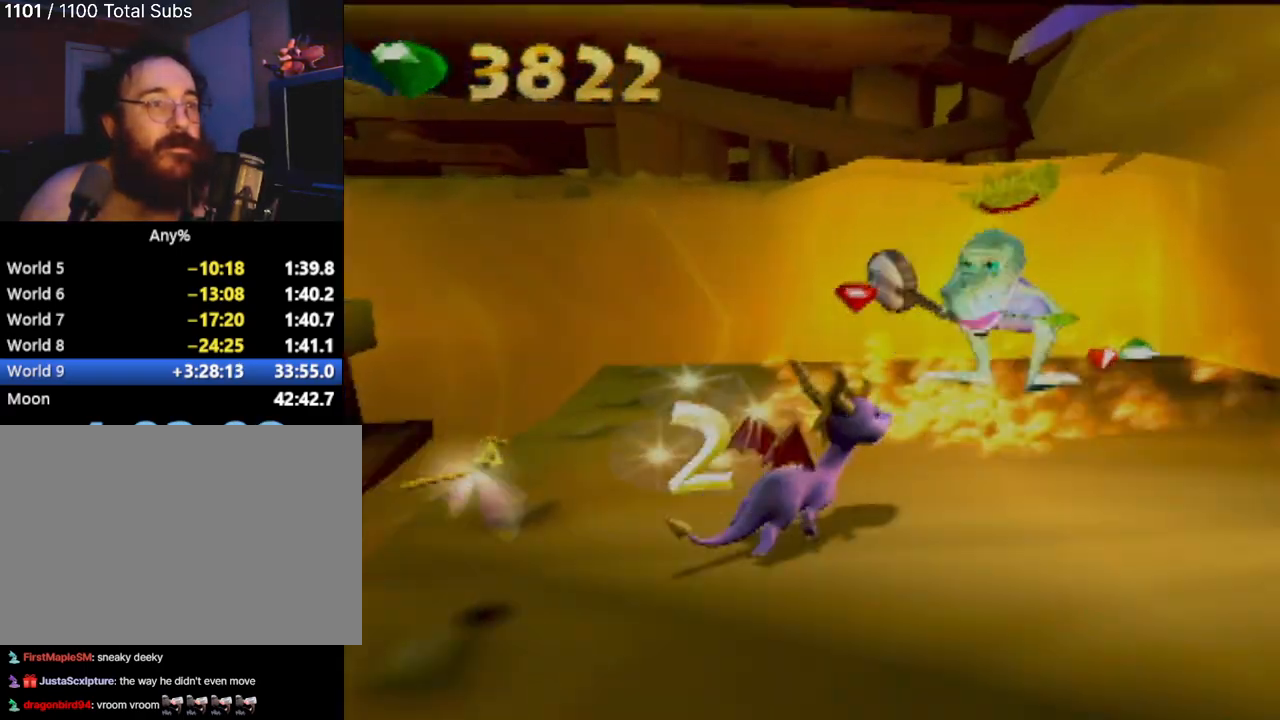
Gameplay with a controller (PlayStation layout); each line is a JSON object with the inputs held at the frame after it. "events" lists button and stick changes between this image and that frame as [ms after this image, input, new state], when the widget could be followed in between. Not read: L3 R3 right_stick.
{"buttons": [], "left_stick": "up-right", "events": [[418, "left_stick", "right"], [468, "left_stick", "up-right"]]}
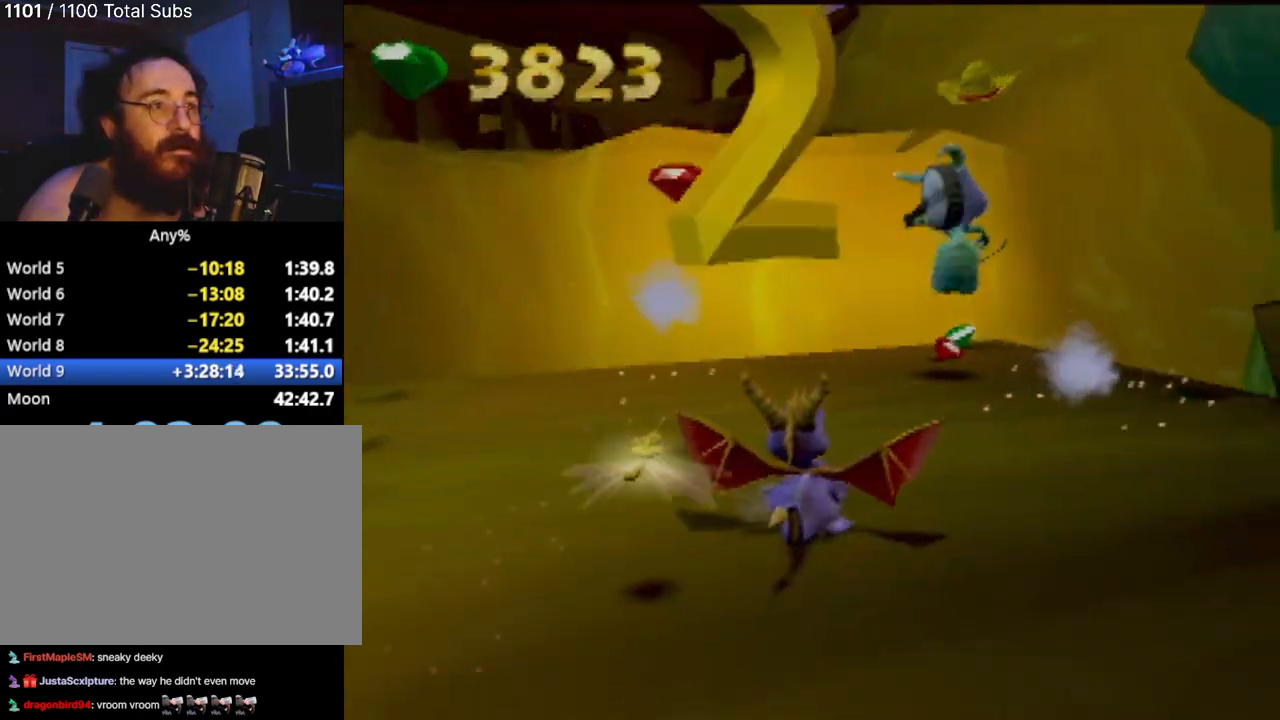
{"buttons": [], "left_stick": "up", "events": [[450, "left_stick", "up"]]}
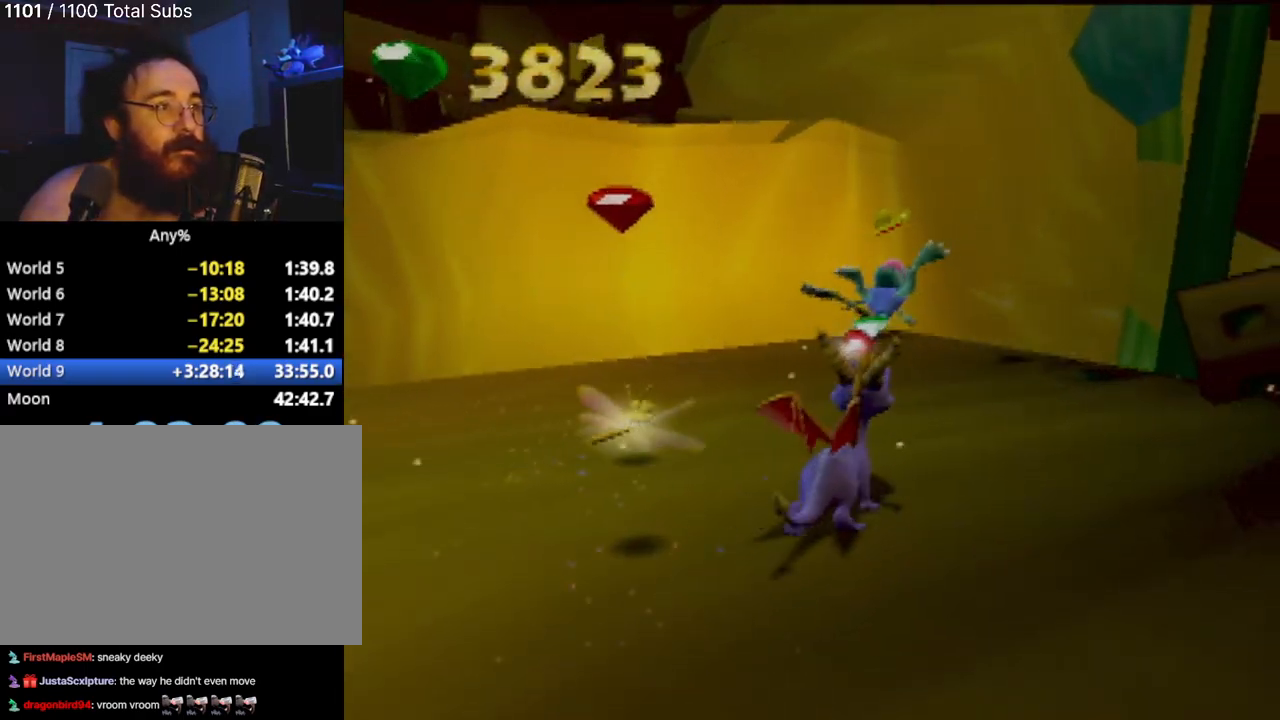
{"buttons": [], "left_stick": "up", "events": [[151, "left_stick", "up-right"], [434, "left_stick", "up"]]}
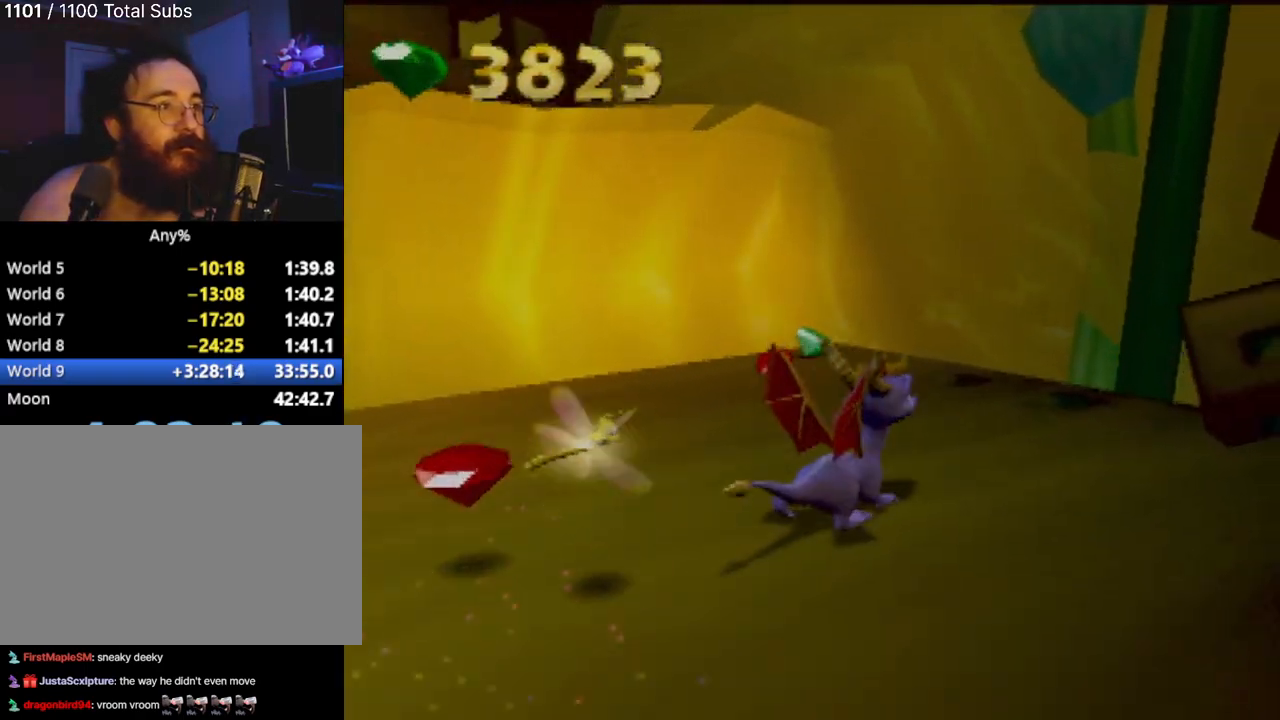
{"buttons": [], "left_stick": "left", "events": [[217, "left_stick", "up-left"], [467, "left_stick", "left"]]}
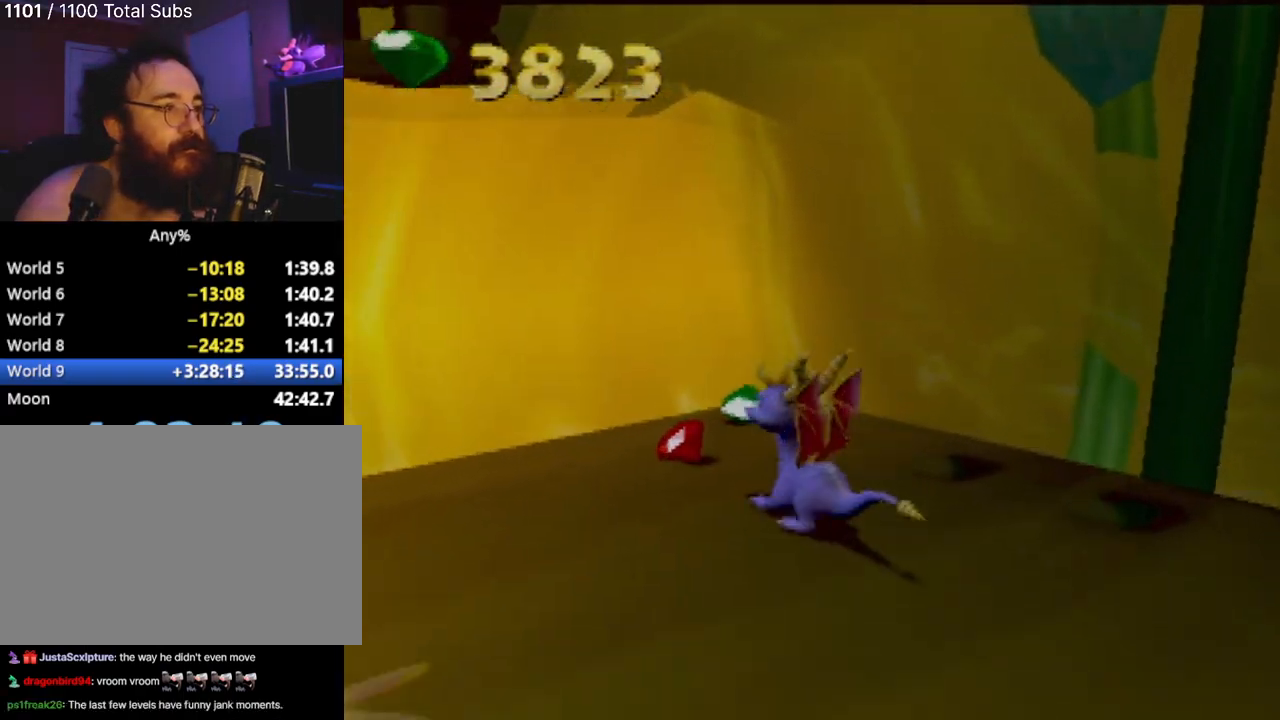
{"buttons": [], "left_stick": "down-left", "events": [[17, "left_stick", "down-left"], [134, "left_stick", "down"], [501, "left_stick", "down-left"]]}
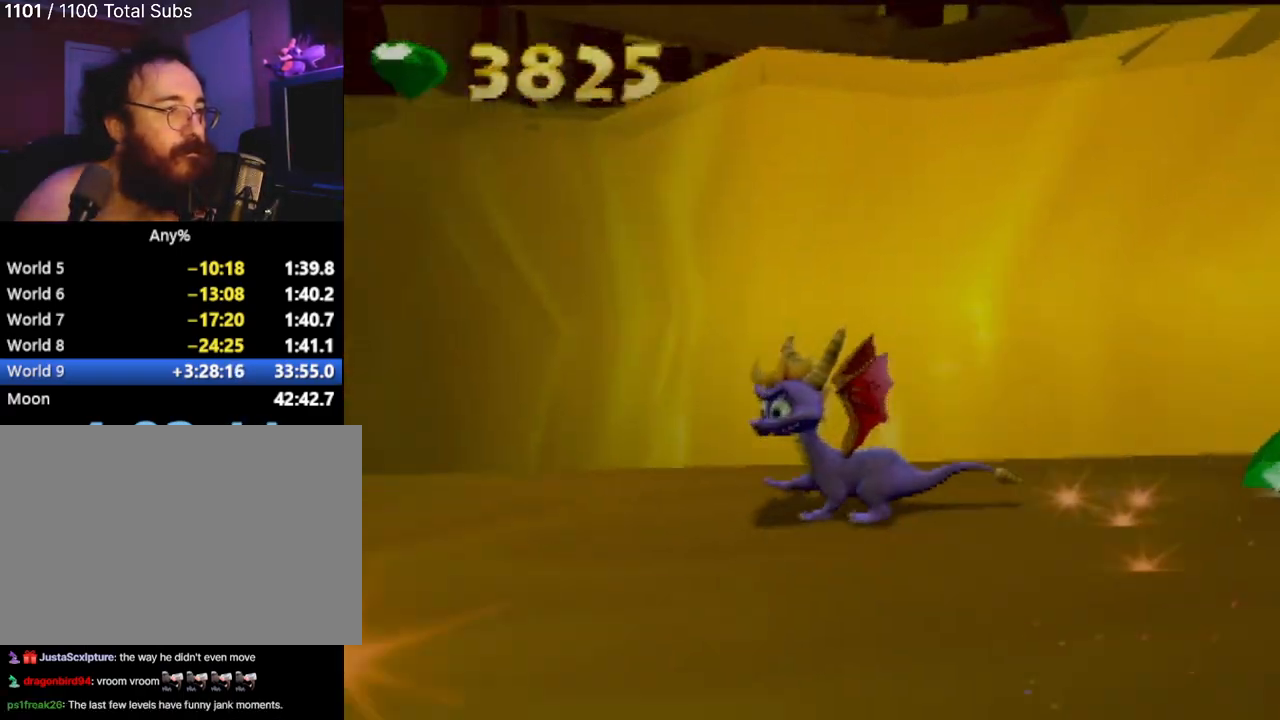
{"buttons": [], "left_stick": "up-left", "events": [[133, "left_stick", "left"], [300, "left_stick", "up-left"]]}
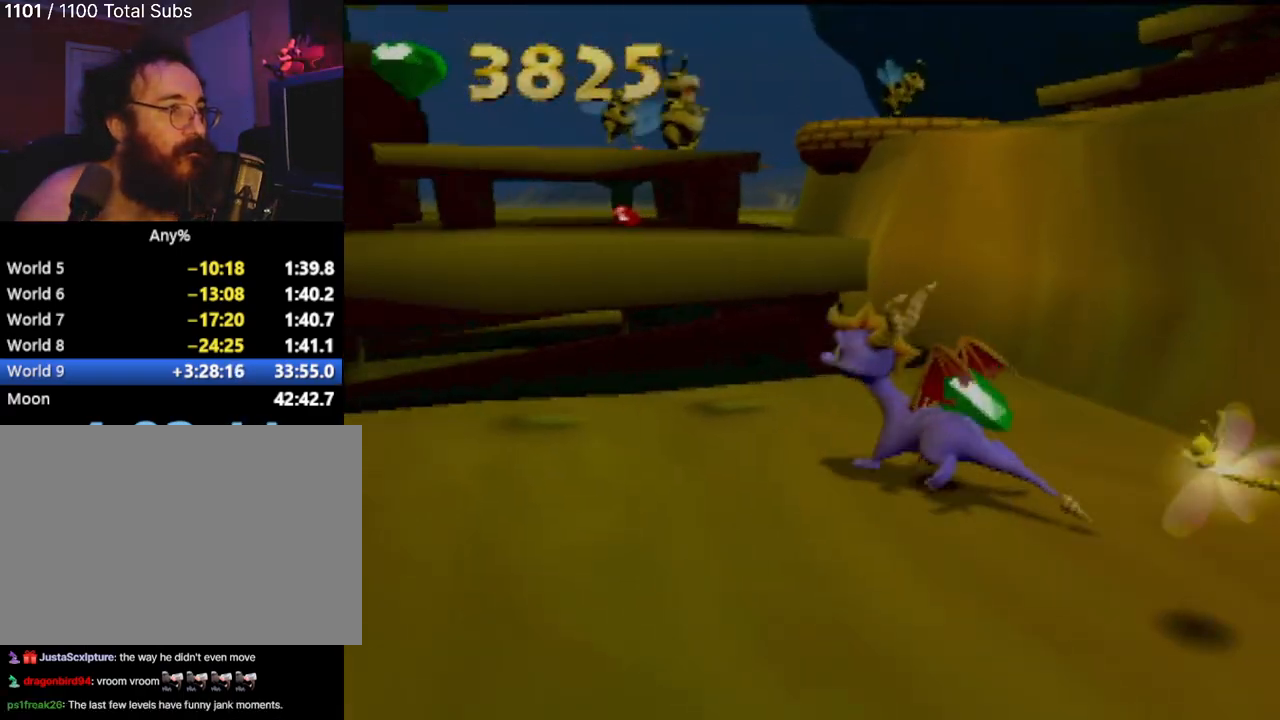
{"buttons": ["CROSS"], "left_stick": "up-left", "events": [[284, "CROSS", "down"]]}
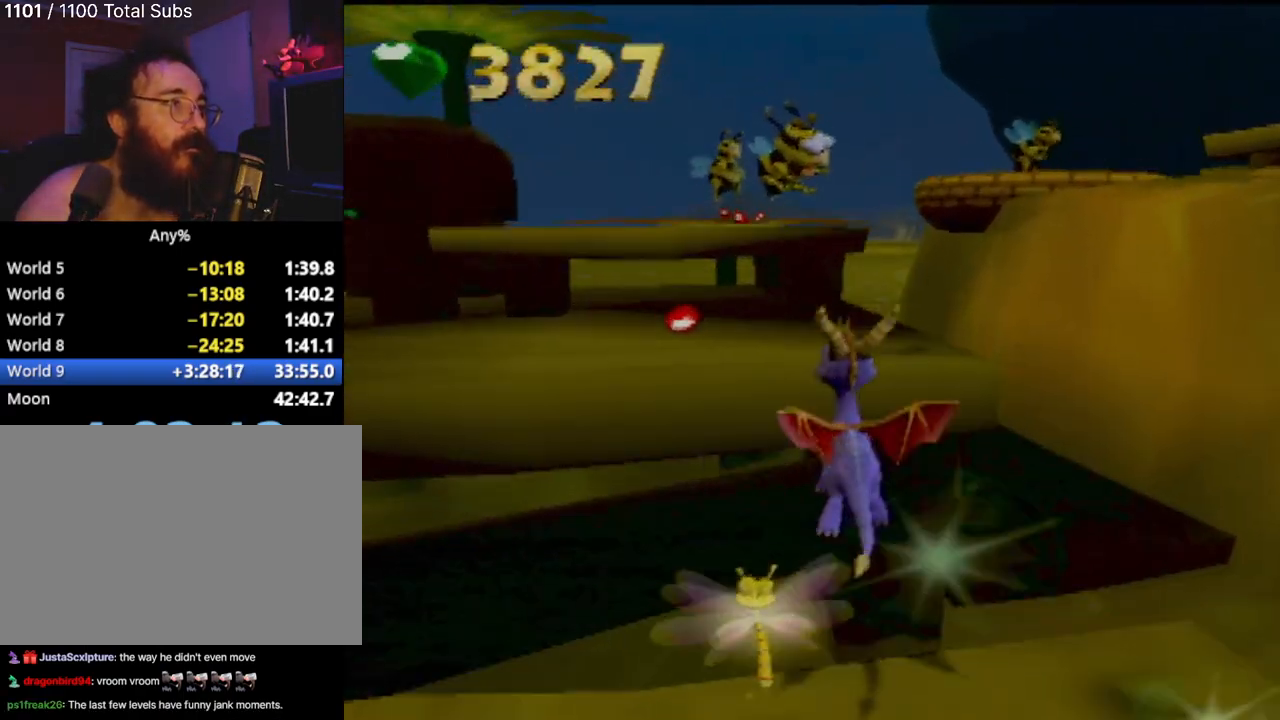
{"buttons": [], "left_stick": "up", "events": [[183, "CROSS", "up"], [400, "left_stick", "up"]]}
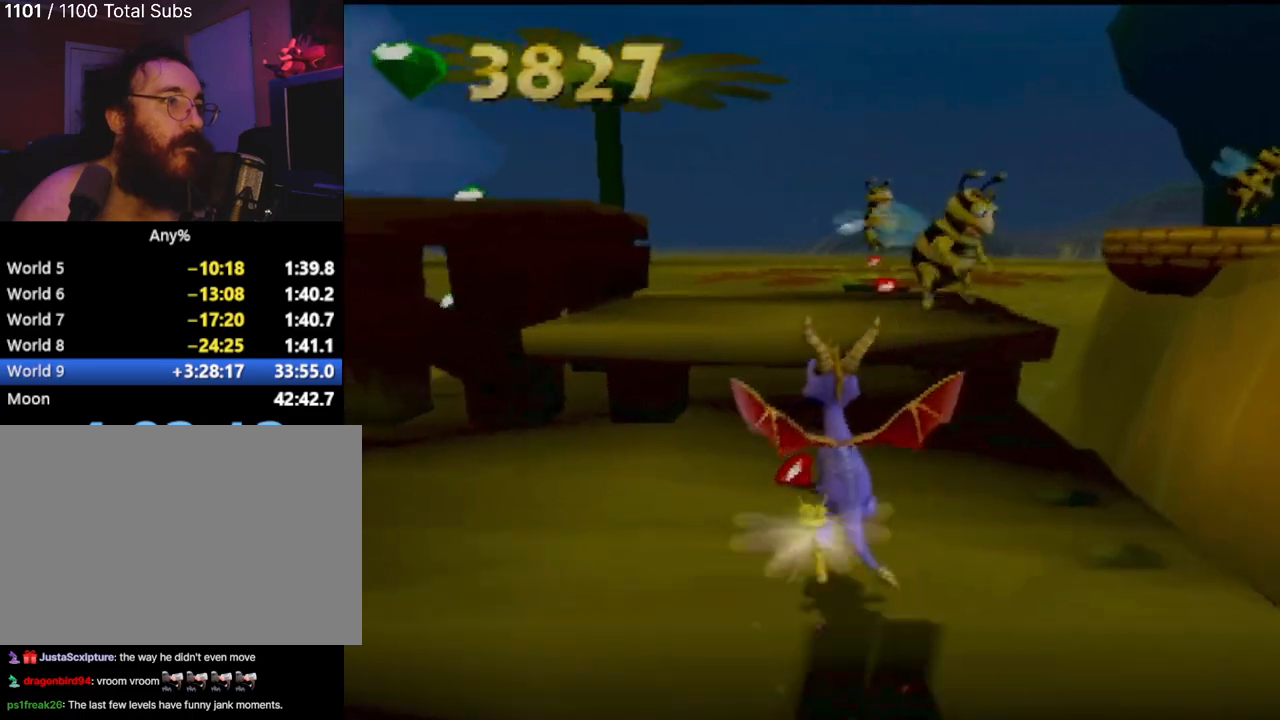
{"buttons": ["CROSS"], "left_stick": "up-right", "events": [[284, "left_stick", "up-right"], [334, "CROSS", "down"]]}
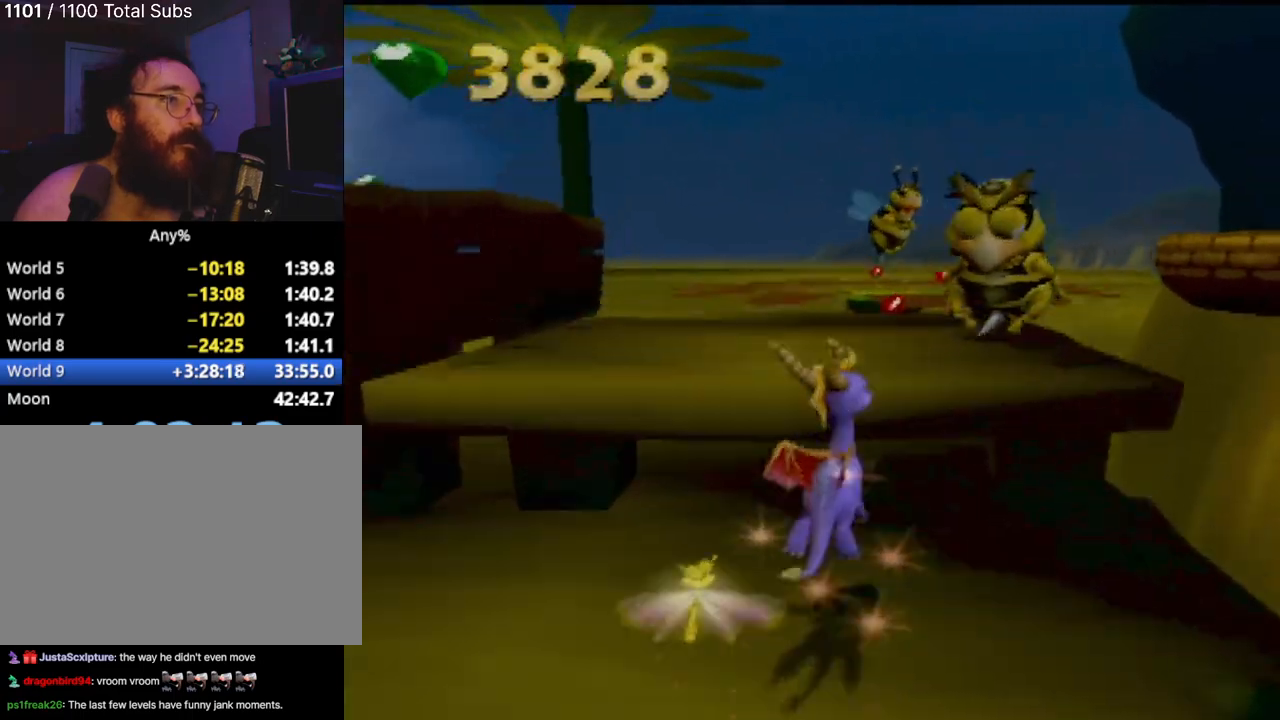
{"buttons": [], "left_stick": "up", "events": [[83, "CIRCLE", "down"], [83, "CROSS", "up"], [217, "CIRCLE", "up"], [300, "CIRCLE", "down"], [350, "left_stick", "up"], [400, "CIRCLE", "up"]]}
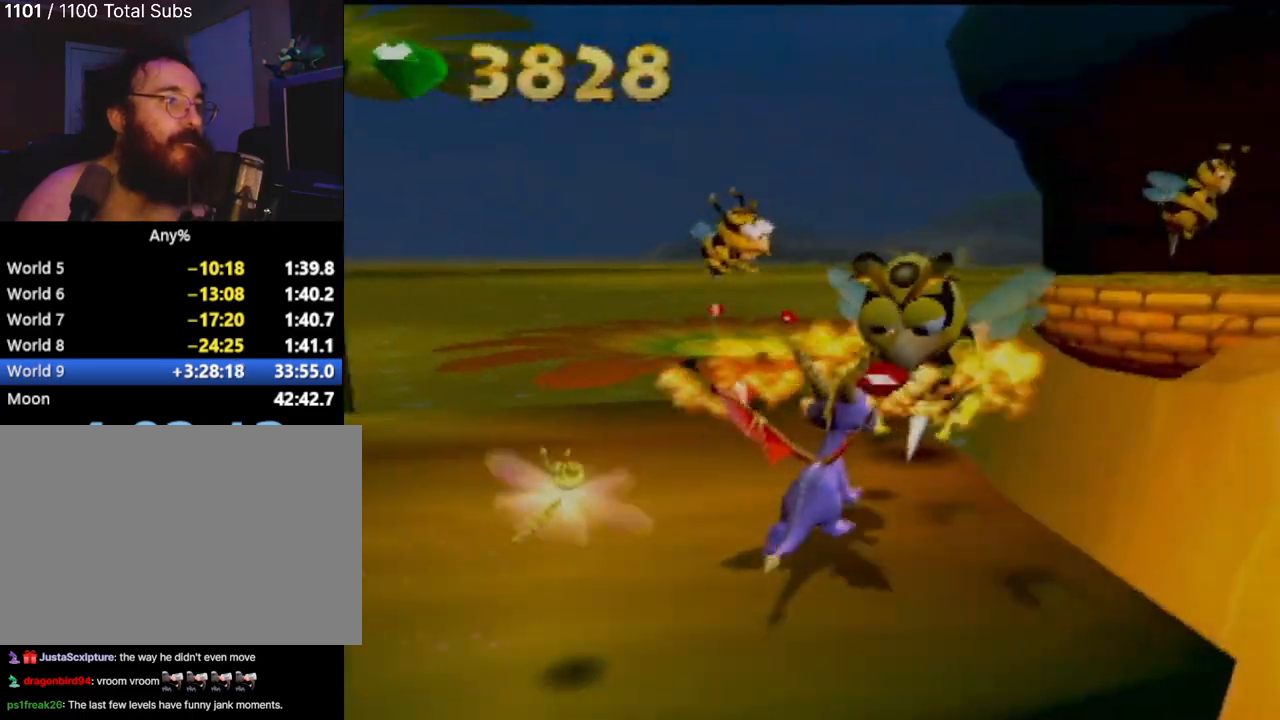
{"buttons": ["CROSS"], "left_stick": "down-left", "events": [[17, "CIRCLE", "down"], [134, "CIRCLE", "up"], [217, "left_stick", "up-left"], [384, "left_stick", "left"], [468, "CROSS", "down"], [501, "left_stick", "down-left"]]}
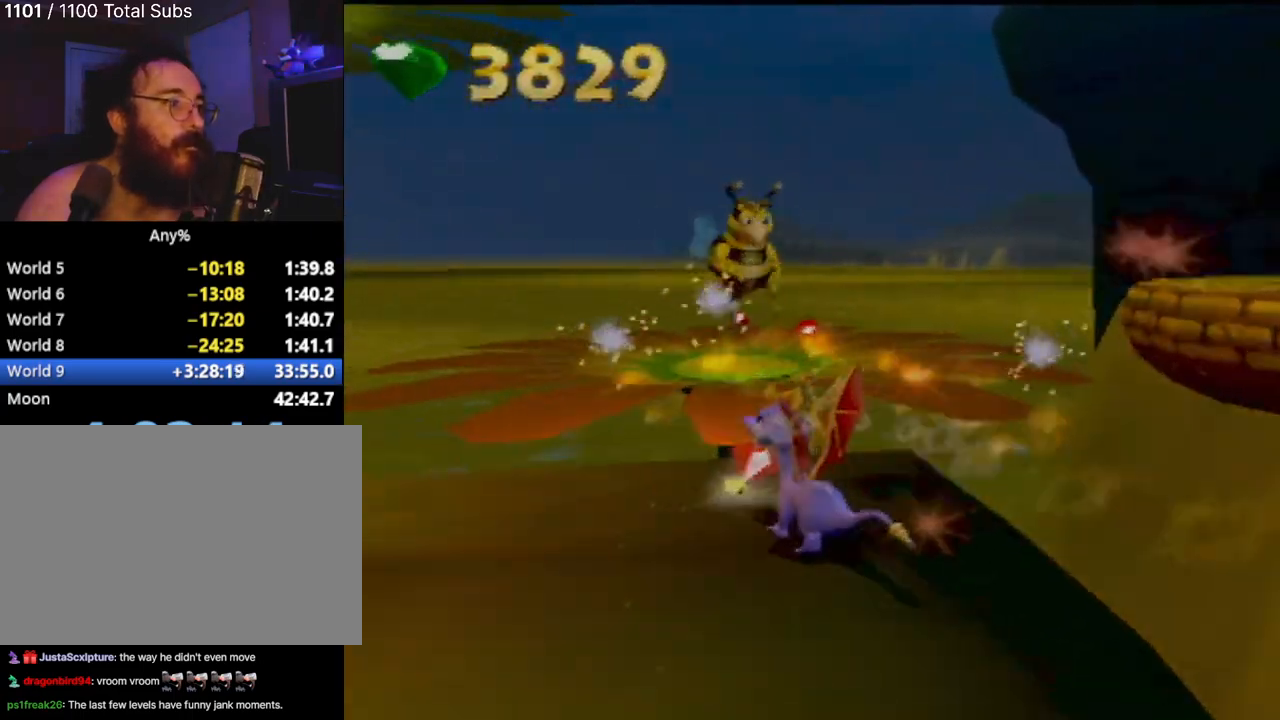
{"buttons": [], "left_stick": "down-left", "events": [[417, "CROSS", "up"]]}
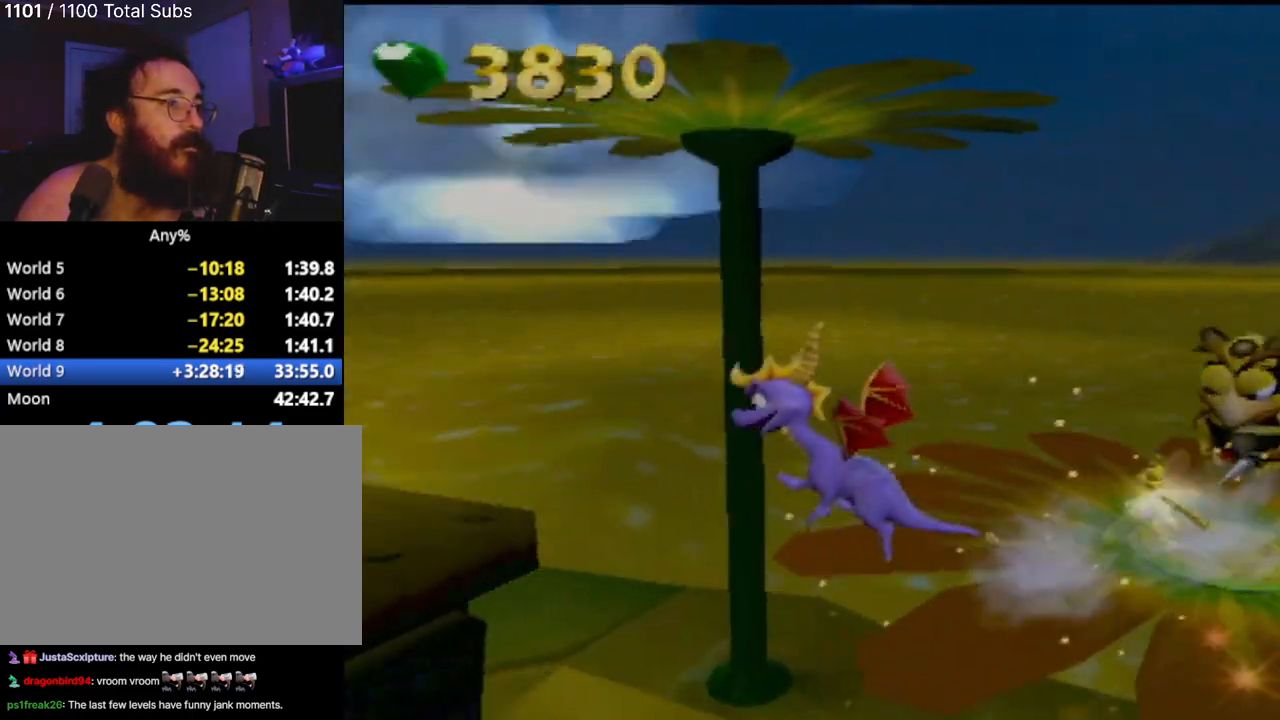
{"buttons": [], "left_stick": "up-left", "events": [[217, "left_stick", "center"], [484, "left_stick", "up-left"]]}
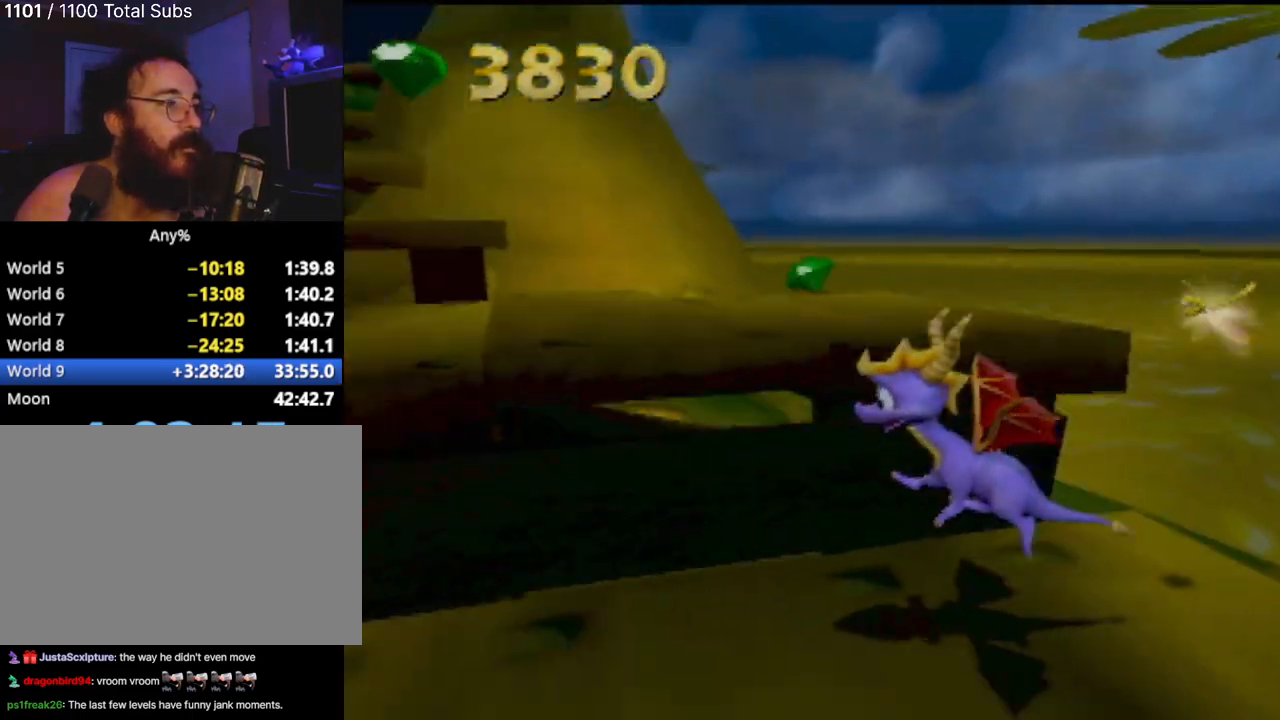
{"buttons": [], "left_stick": "up", "events": [[100, "CROSS", "down"], [217, "left_stick", "up"], [417, "CROSS", "up"]]}
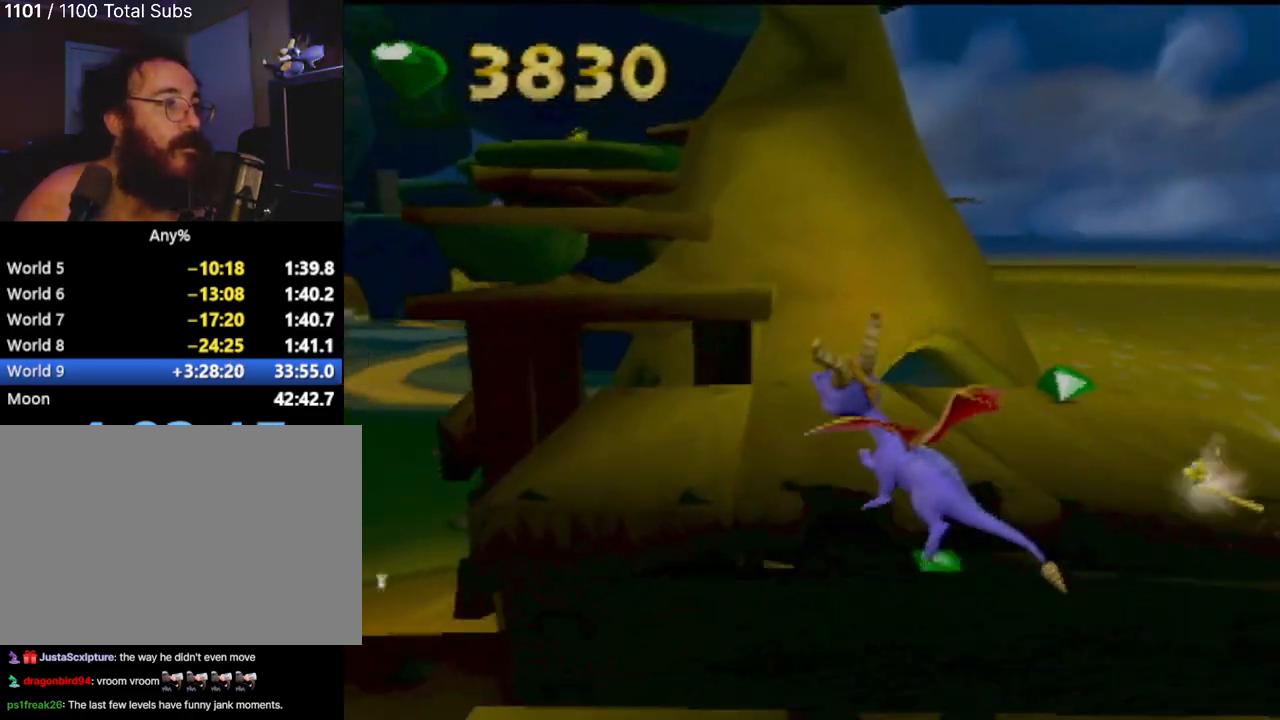
{"buttons": ["CROSS"], "left_stick": "up-left", "events": [[17, "left_stick", "up-right"], [451, "left_stick", "up-left"], [501, "CROSS", "down"]]}
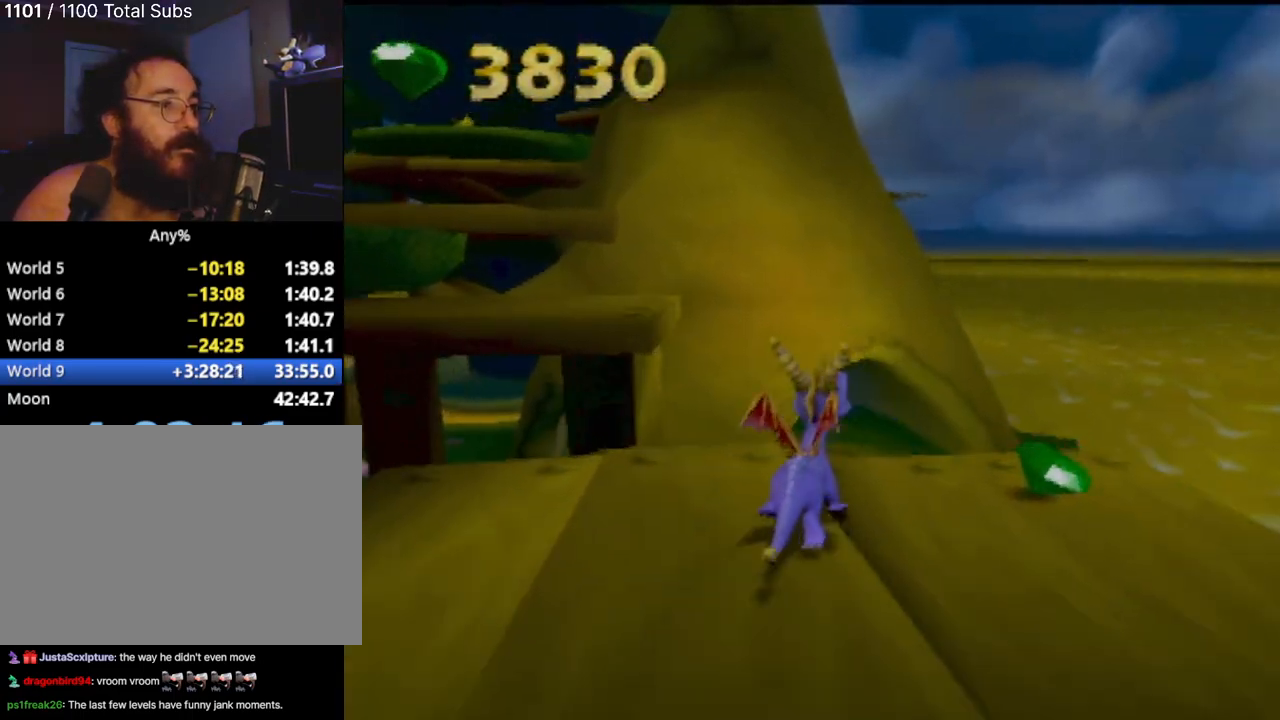
{"buttons": ["CROSS"], "left_stick": "up-left", "events": [[100, "left_stick", "left"], [450, "left_stick", "up-left"]]}
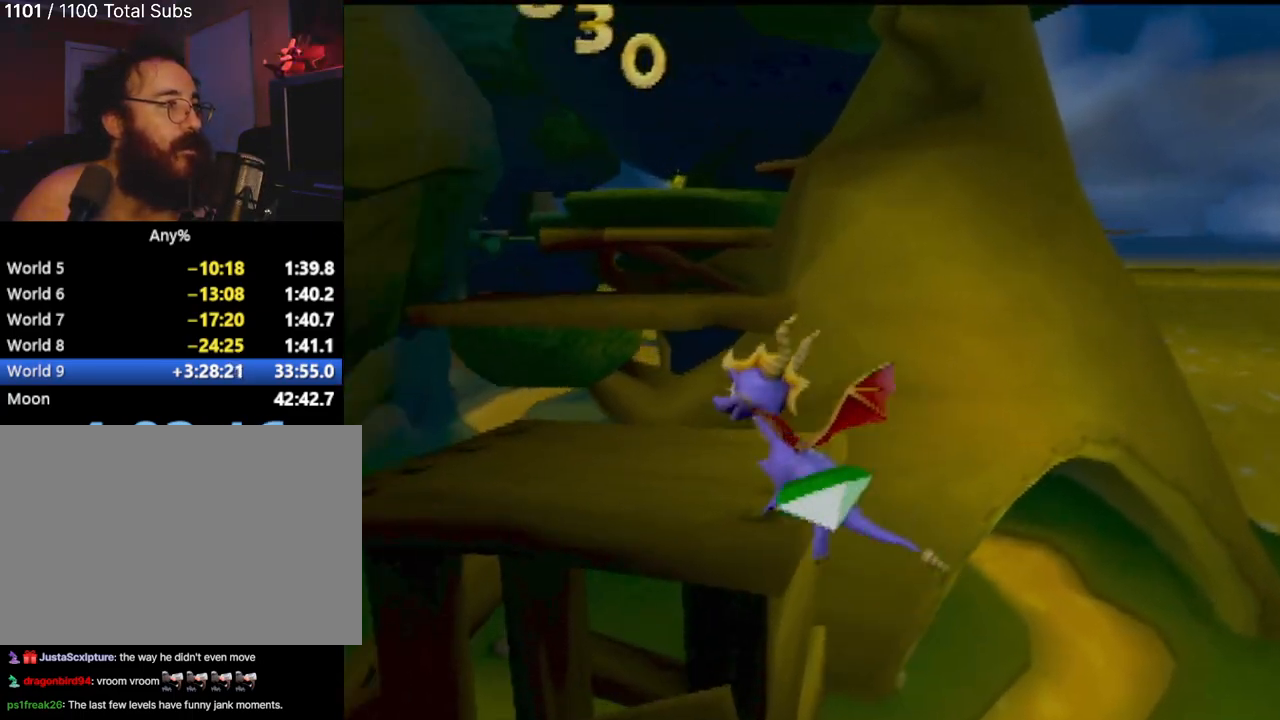
{"buttons": [], "left_stick": "up-right", "events": [[34, "left_stick", "up"], [284, "left_stick", "up-right"], [451, "CROSS", "up"]]}
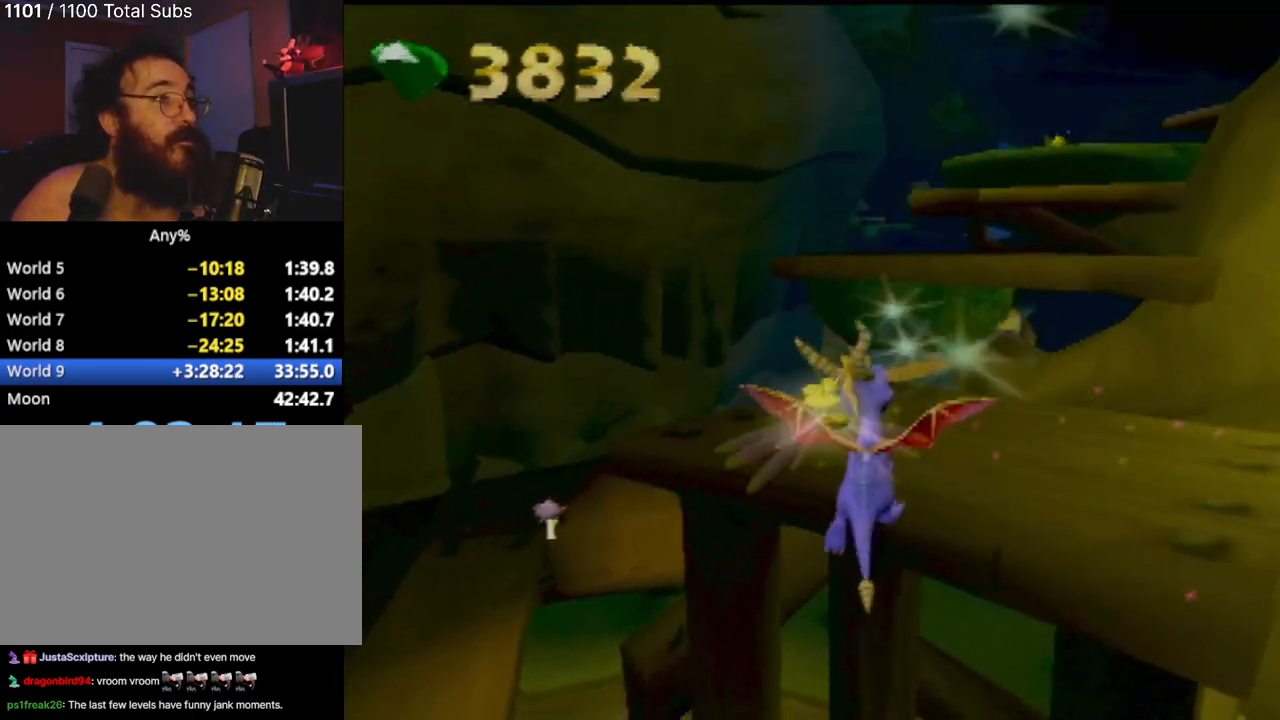
{"buttons": ["CROSS"], "left_stick": "up", "events": [[150, "left_stick", "up"], [217, "CROSS", "down"]]}
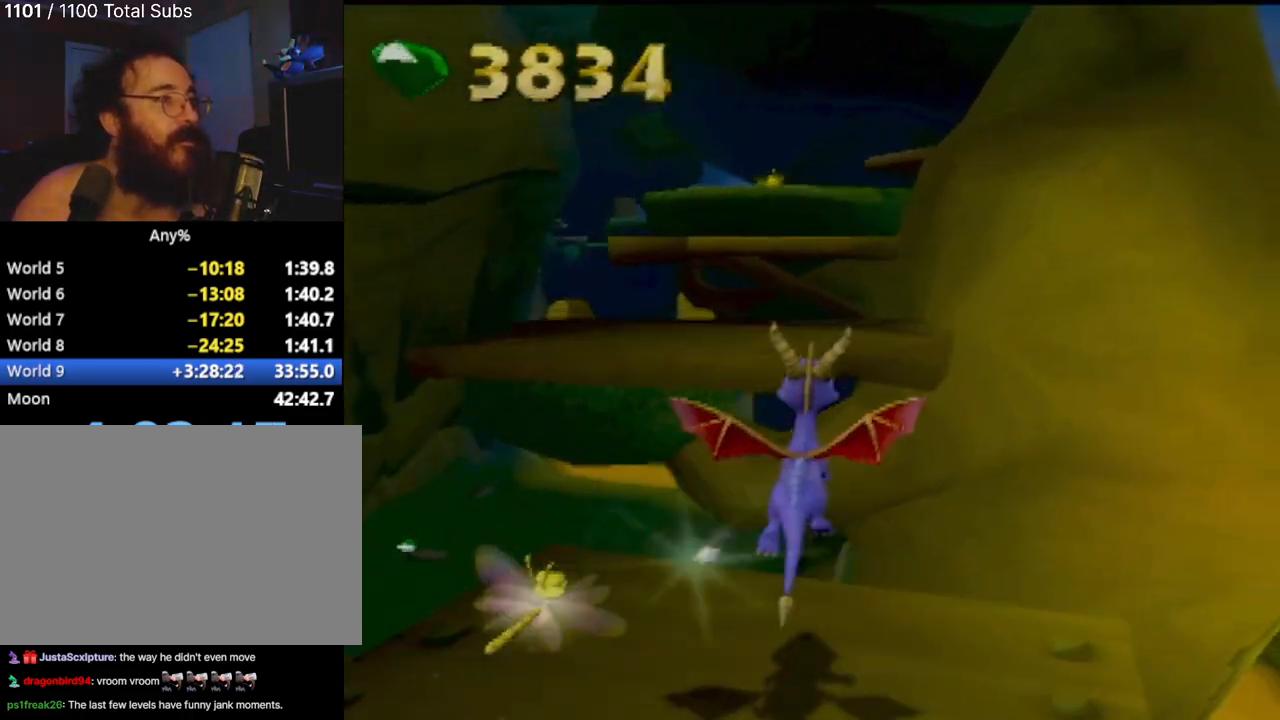
{"buttons": ["TRIANGLE"], "left_stick": "up-left", "events": [[151, "CROSS", "up"], [251, "CROSS", "down"], [351, "left_stick", "up-left"], [368, "CROSS", "up"], [484, "TRIANGLE", "down"]]}
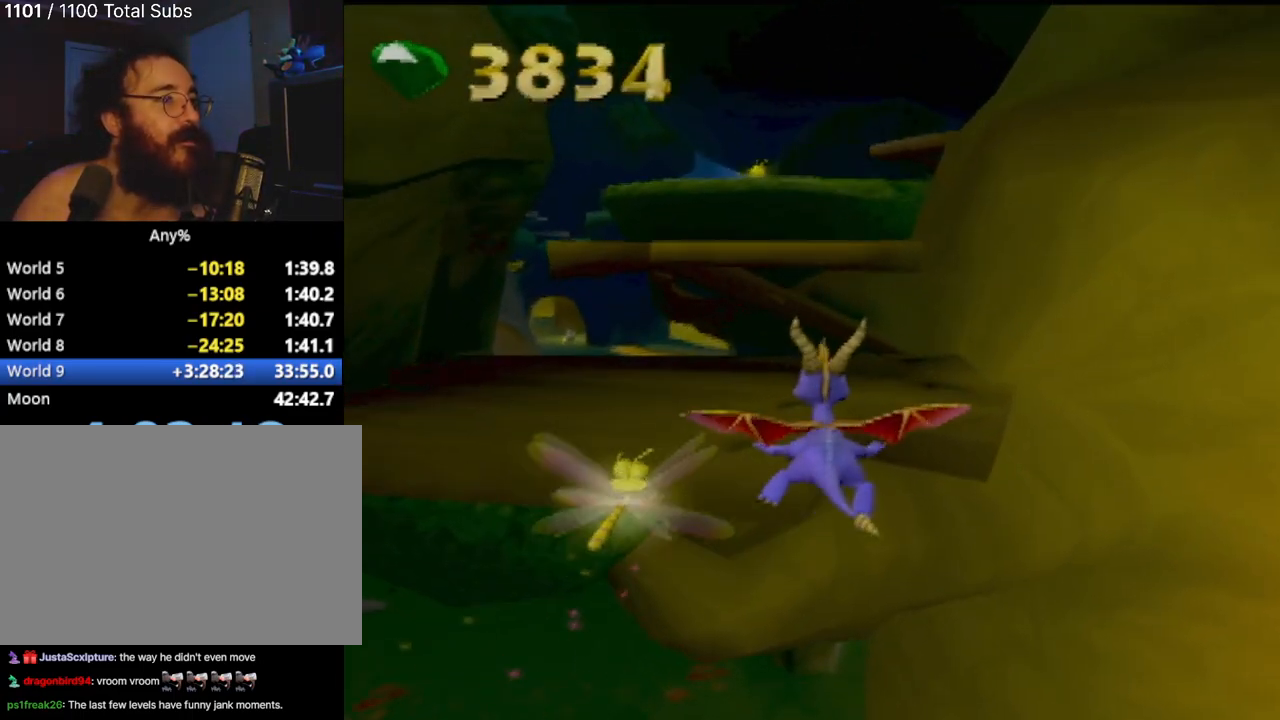
{"buttons": [], "left_stick": "up", "events": [[33, "left_stick", "up"], [117, "TRIANGLE", "up"]]}
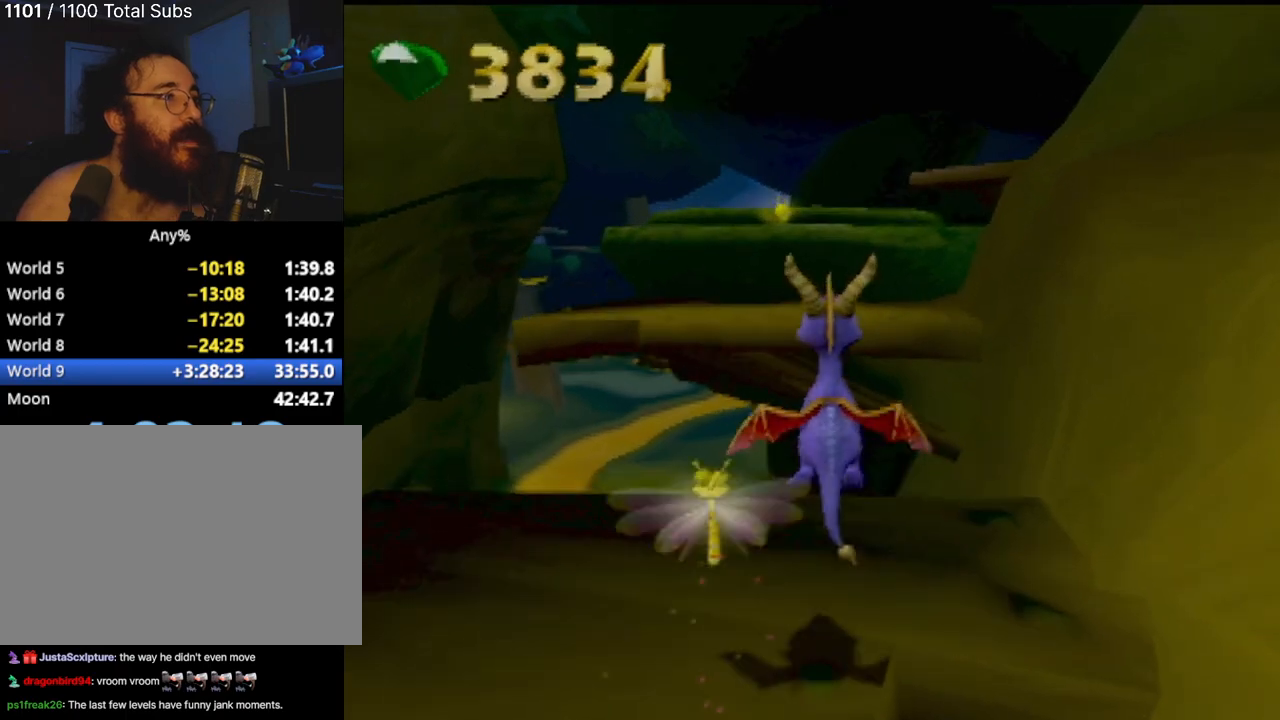
{"buttons": [], "left_stick": "up", "events": []}
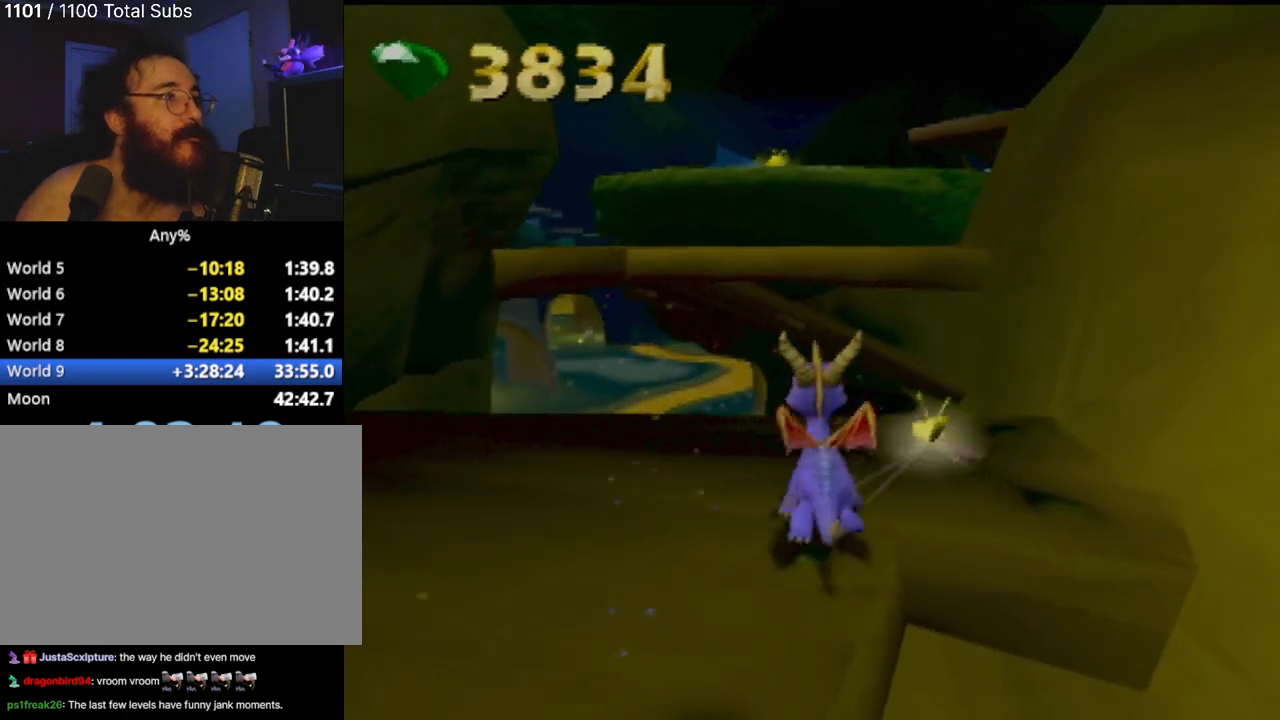
{"buttons": ["CROSS"], "left_stick": "up", "events": [[184, "CROSS", "down"]]}
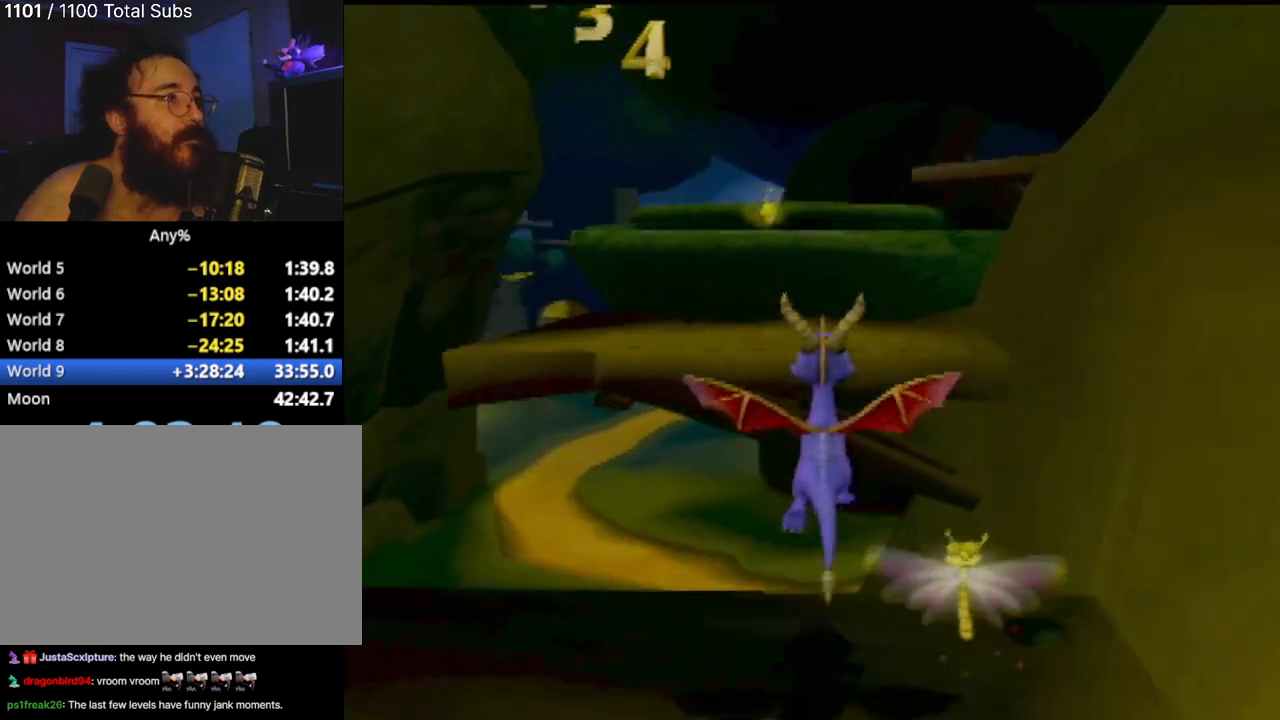
{"buttons": ["TRIANGLE"], "left_stick": "up", "events": [[117, "CROSS", "up"], [217, "CROSS", "down"], [334, "CROSS", "up"], [418, "TRIANGLE", "down"]]}
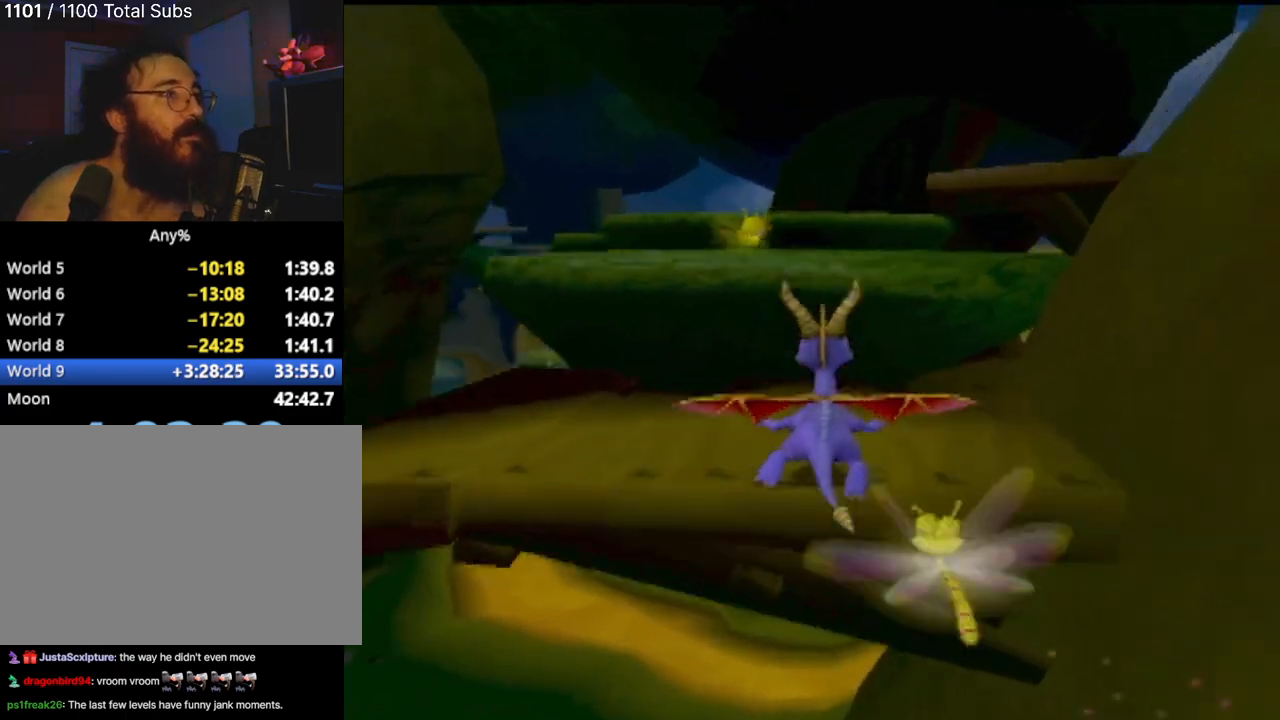
{"buttons": [], "left_stick": "center", "events": [[50, "TRIANGLE", "up"], [217, "L1", "down"], [350, "L1", "up"], [350, "left_stick", "center"]]}
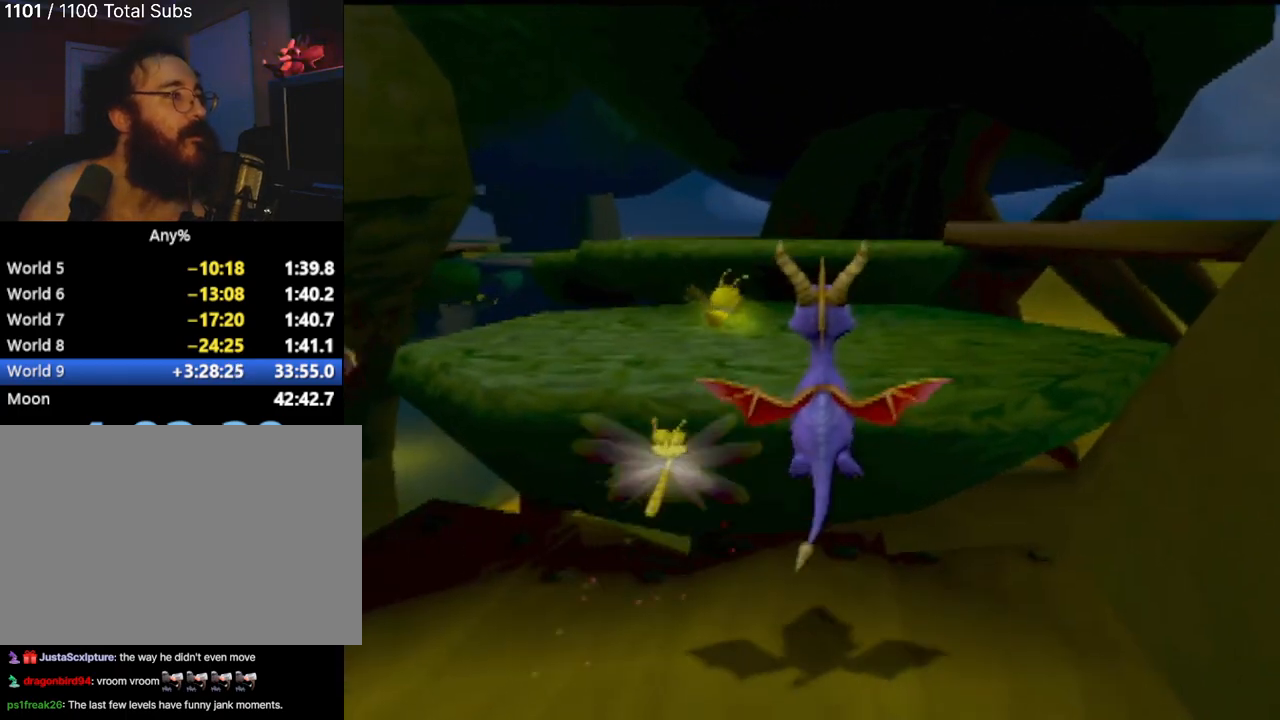
{"buttons": [], "left_stick": "center", "events": []}
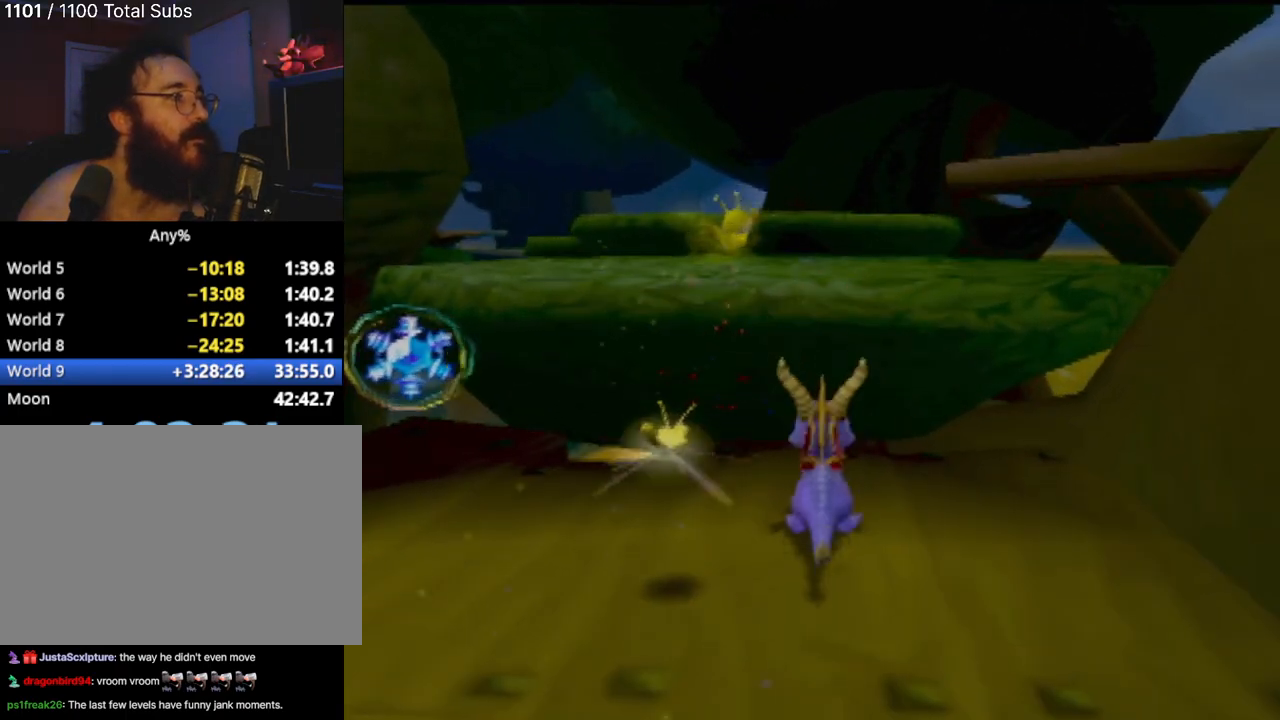
{"buttons": [], "left_stick": "center", "events": [[167, "L1", "down"], [300, "L1", "up"], [367, "L1", "down"], [467, "L1", "up"]]}
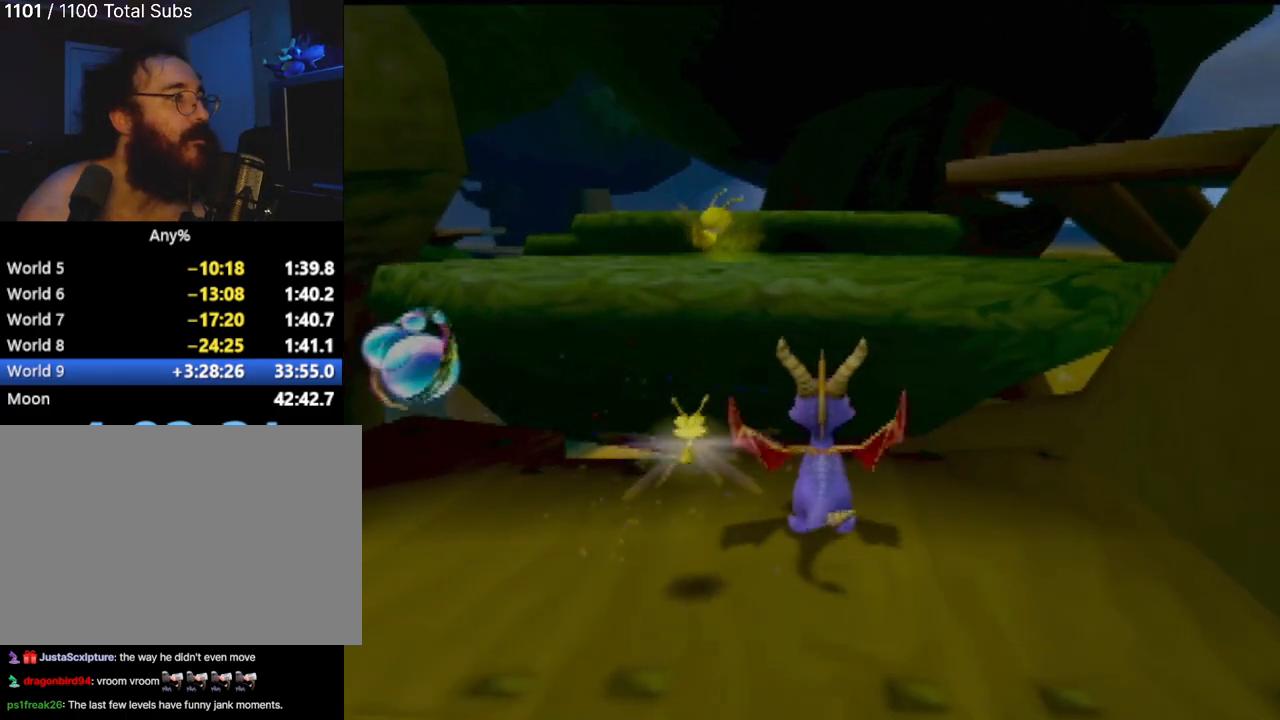
{"buttons": ["CROSS"], "left_stick": "up", "events": [[368, "left_stick", "up"], [384, "CROSS", "down"]]}
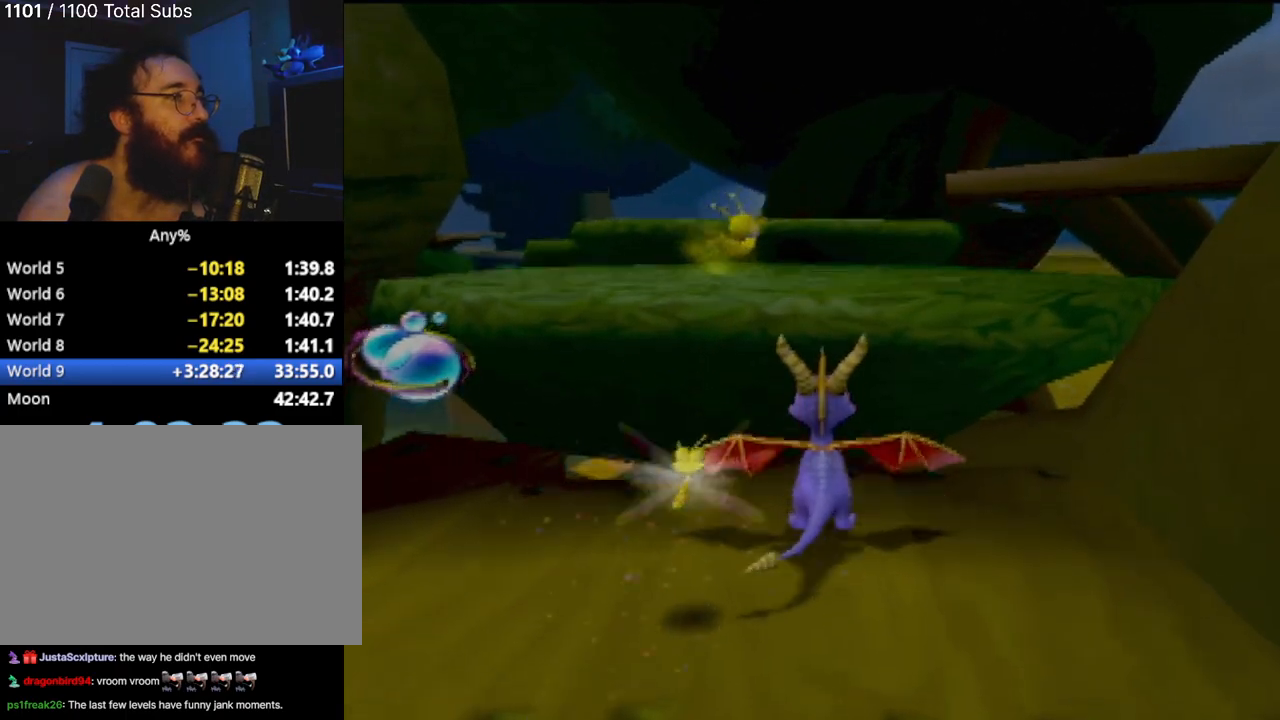
{"buttons": [], "left_stick": "up", "events": [[150, "CROSS", "up"]]}
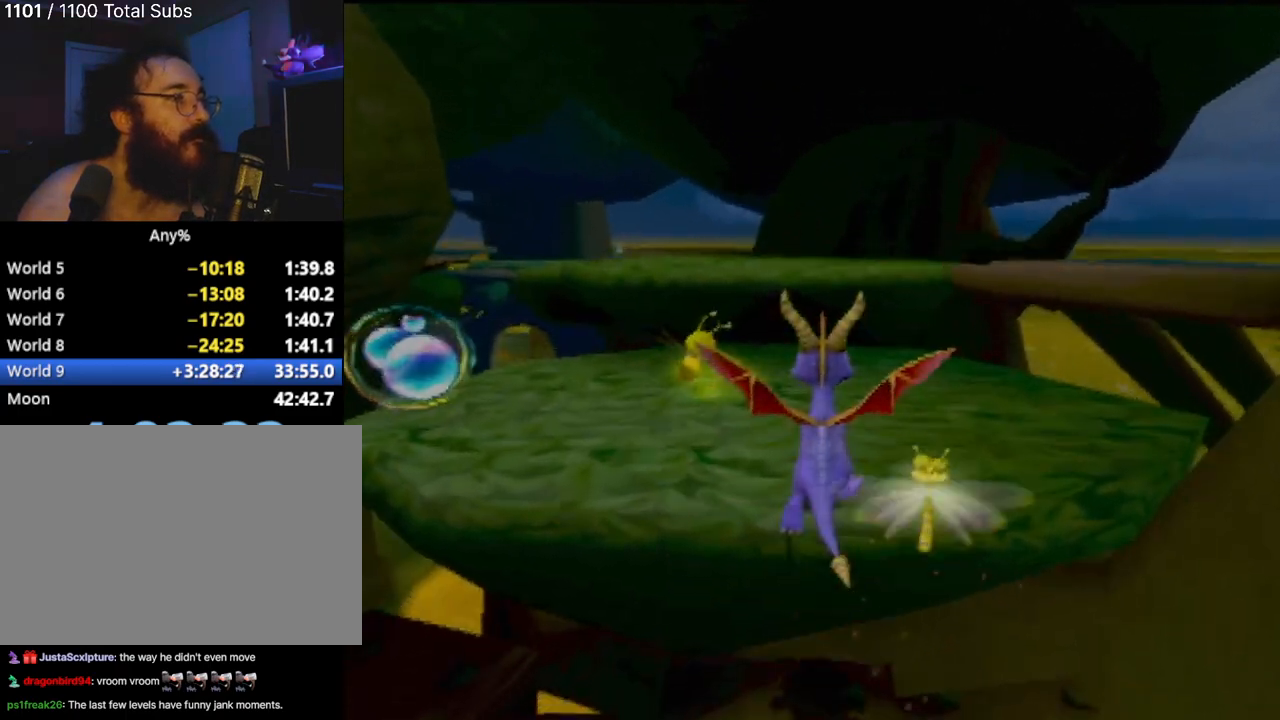
{"buttons": [], "left_stick": "center", "events": [[16, "CIRCLE", "down"], [67, "left_stick", "up-left"], [133, "CIRCLE", "up"], [167, "CIRCLE", "down"], [317, "CIRCLE", "up"], [350, "left_stick", "center"]]}